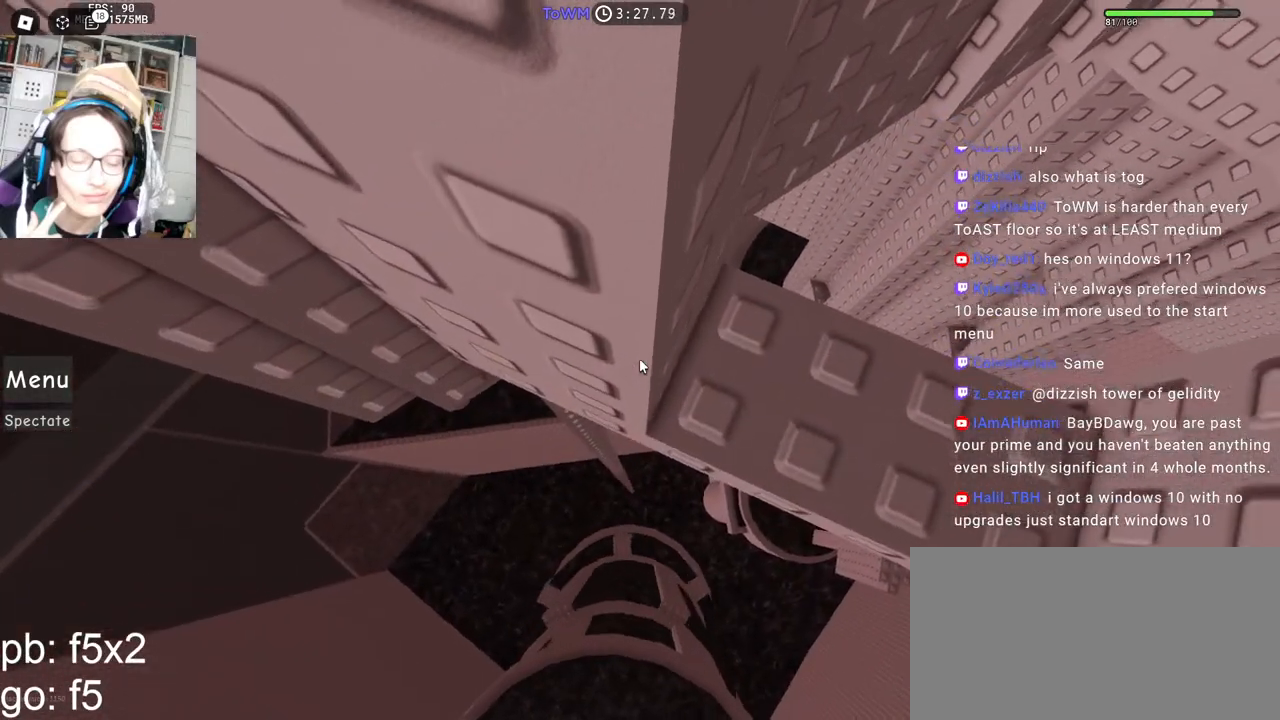
Gameplay with keyboard and mouse; each line is a JSON object with the keys and mouse buttons held at the frame after it. "events" lists presses ("down") and releases ("up") of "a", "ctrl", "d", "e", "q", "s", "shift", "space", "w", "mouse_left", "mouse_wheel", "mouse_right", "mouse_mb4" and "mouse_mb5" between this image and that frame as [ms after this image, input, new state], when the widget could be followed in between. "mouse_left", "mouse_wheel", "mouse_right", "mouse_mb4", "mouse_mb5" = the "left", "wheel", "right", "mb4", "mb5" buttons of the "mouse" list. No other keys are recorded. "wheel" means that the mouse wheel is clicked or scrolled. Mouse movement is not recorded.
{"keys": ["a", "w"], "mouse": ["right"], "events": [[117, "w", "up"], [217, "a", "down"], [350, "space", "down"], [400, "space", "up"], [450, "w", "down"]]}
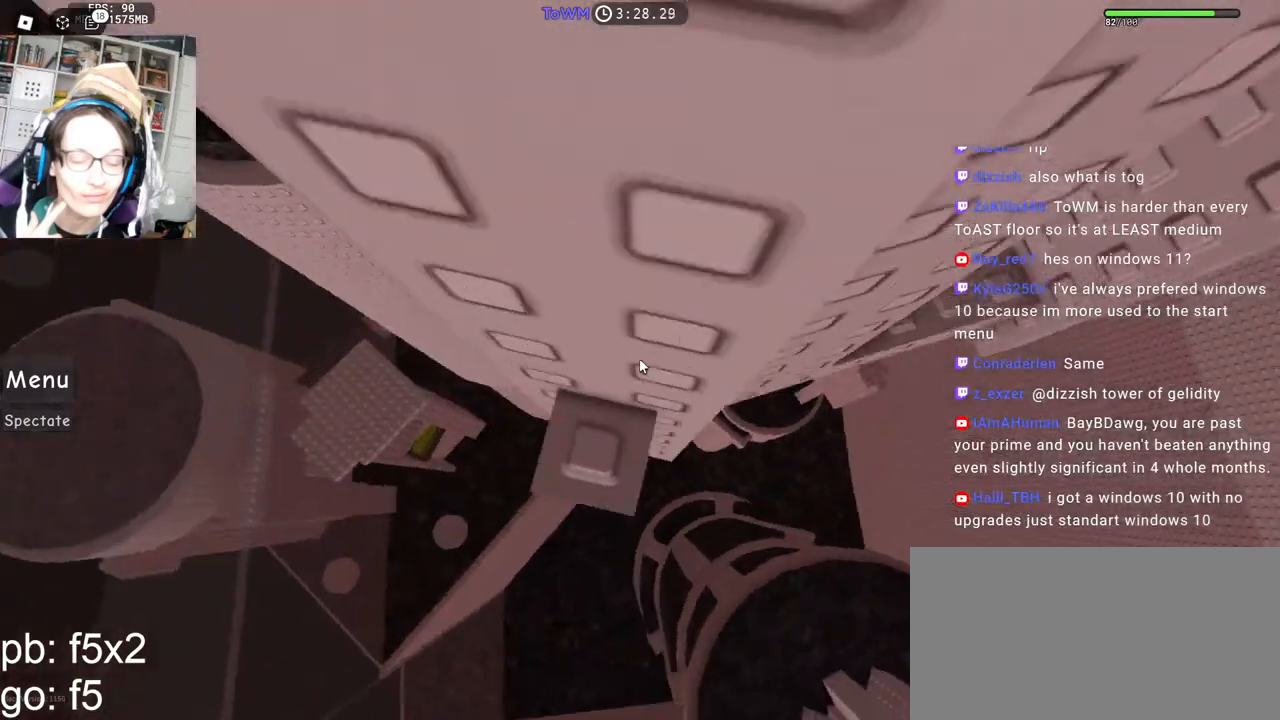
{"keys": [], "mouse": ["right"], "events": [[84, "a", "up"], [100, "w", "up"]]}
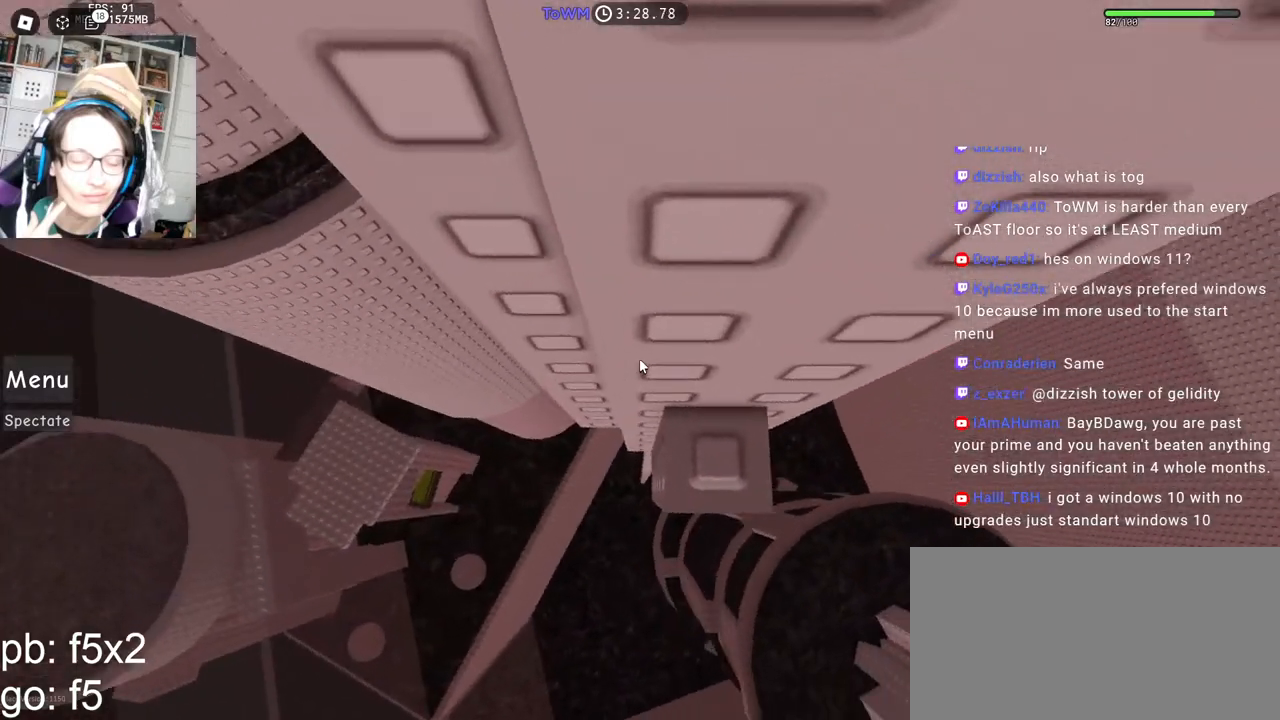
{"keys": [], "mouse": ["right"], "events": [[84, "w", "down"], [117, "w", "up"]]}
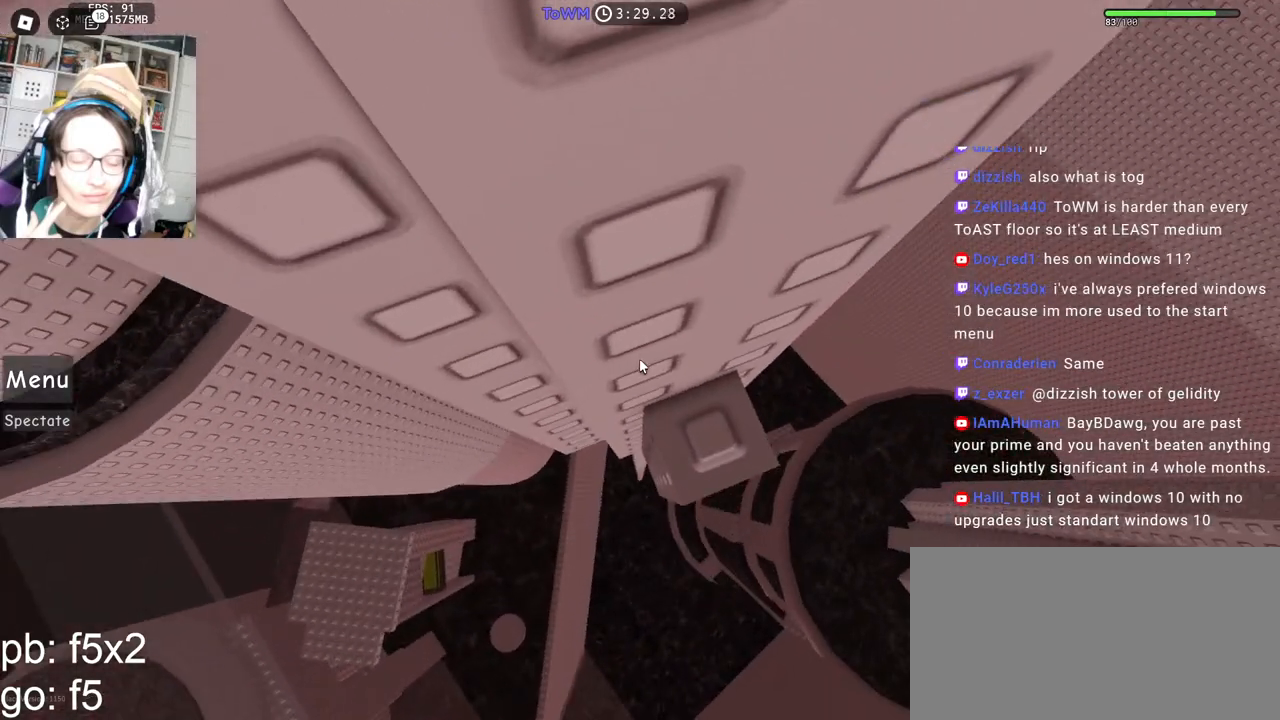
{"keys": ["a"], "mouse": ["right"], "events": [[84, "a", "down"], [217, "space", "down"], [284, "space", "up"]]}
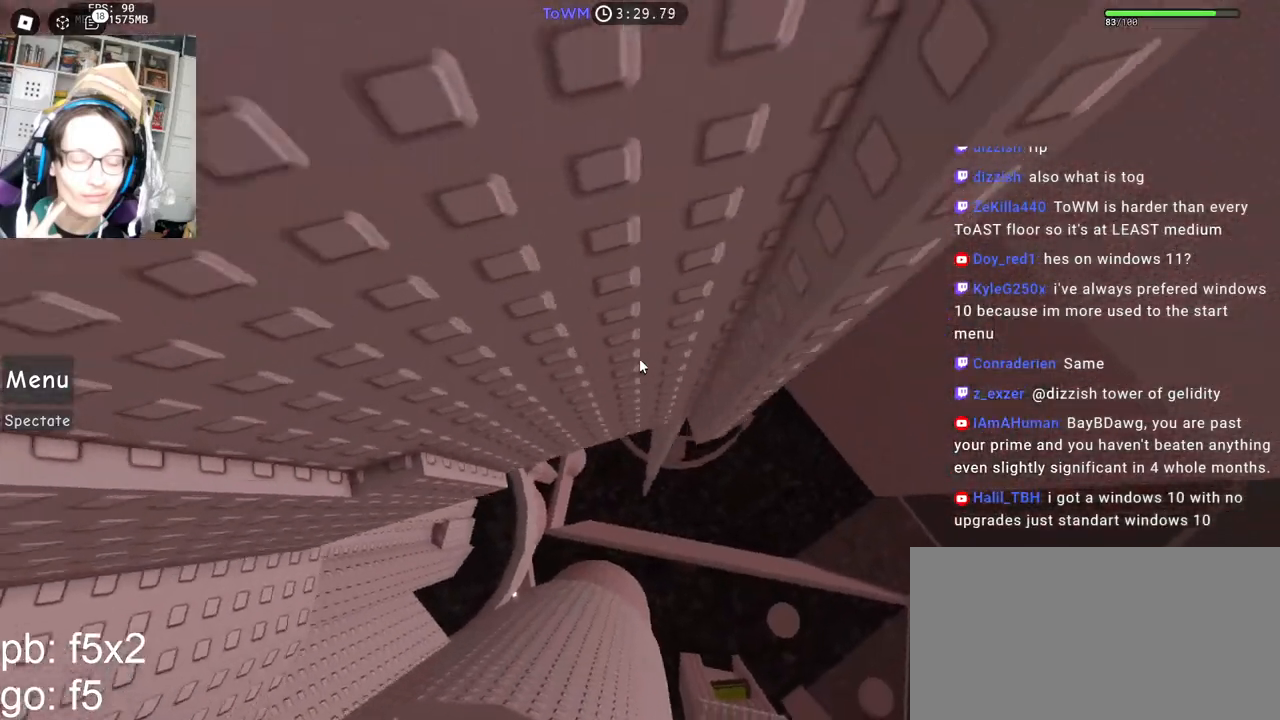
{"keys": [], "mouse": ["right"], "events": [[234, "w", "down"], [317, "a", "up"], [484, "w", "up"]]}
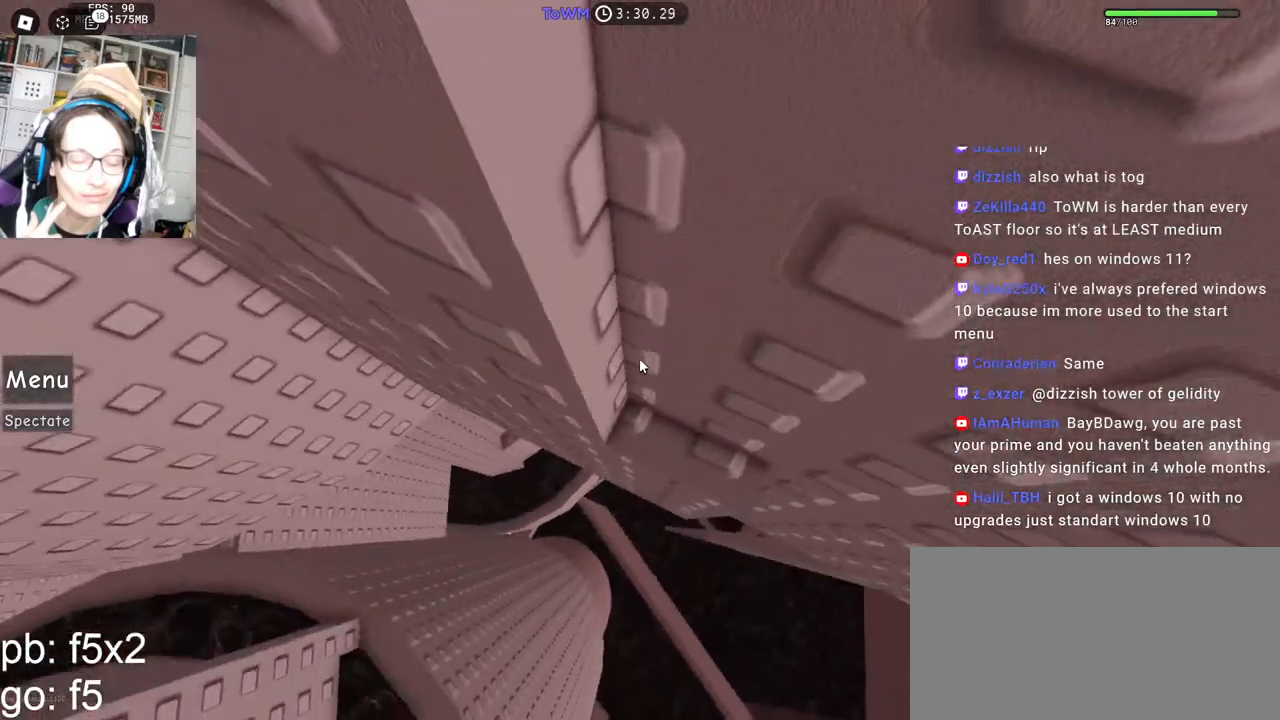
{"keys": [], "mouse": ["right"], "events": [[50, "w", "down"], [100, "w", "up"], [184, "mouse_wheel", "down"], [300, "mouse_wheel", "up"]]}
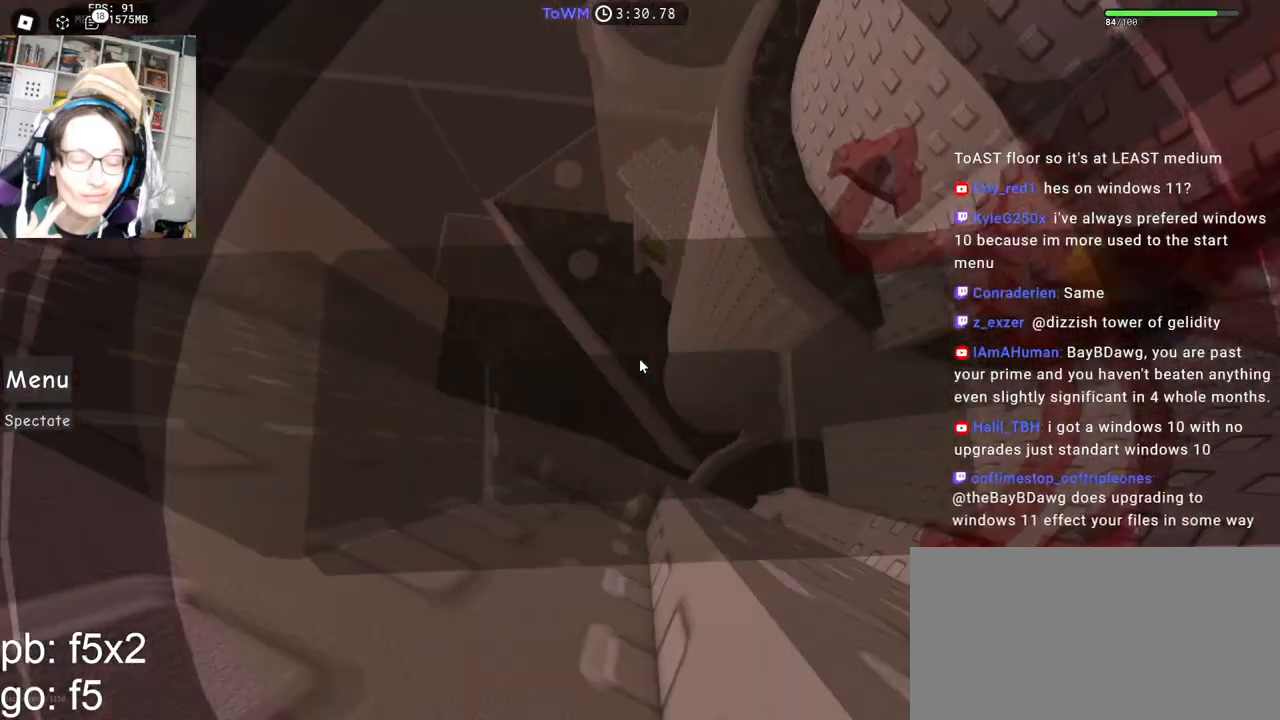
{"keys": [], "mouse": ["right"], "events": []}
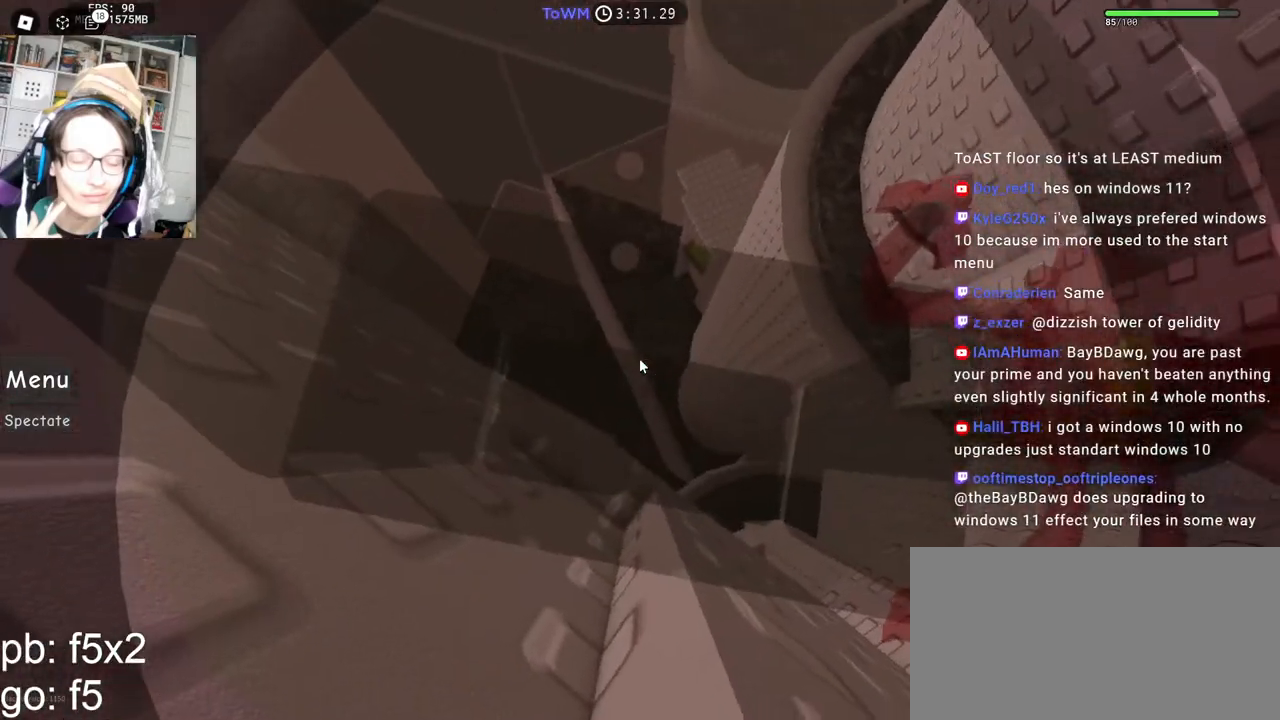
{"keys": [], "mouse": ["right"], "events": [[184, "s", "down"], [184, "shift", "down"], [334, "s", "up"], [367, "shift", "up"]]}
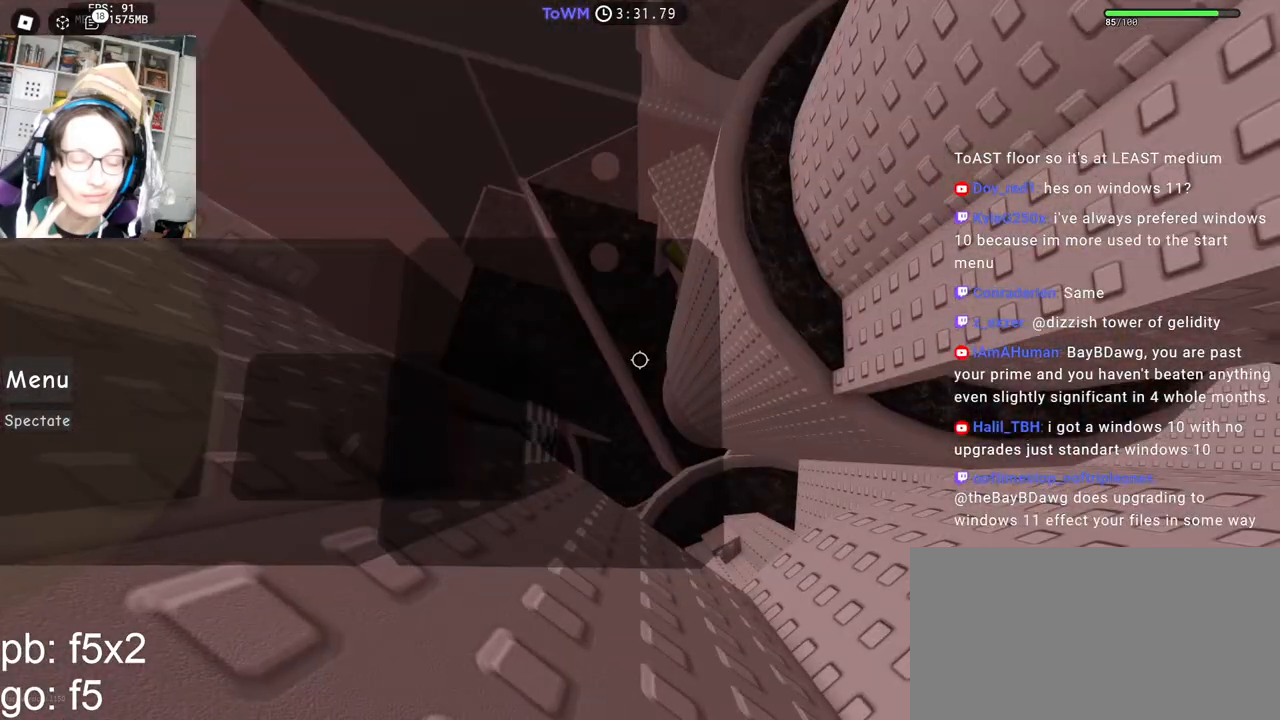
{"keys": ["d"], "mouse": ["right"], "events": [[100, "d", "down"], [234, "space", "down"], [300, "space", "up"]]}
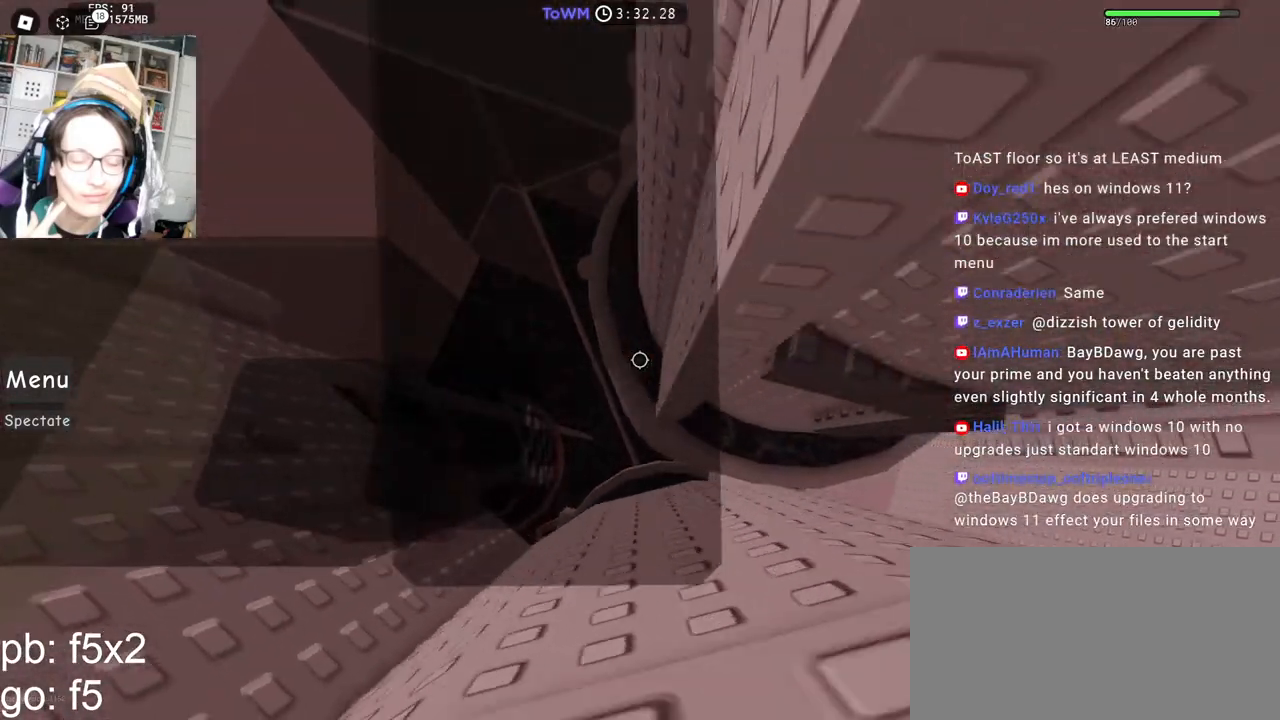
{"keys": ["d", "w"], "mouse": ["right"], "events": [[384, "w", "down"]]}
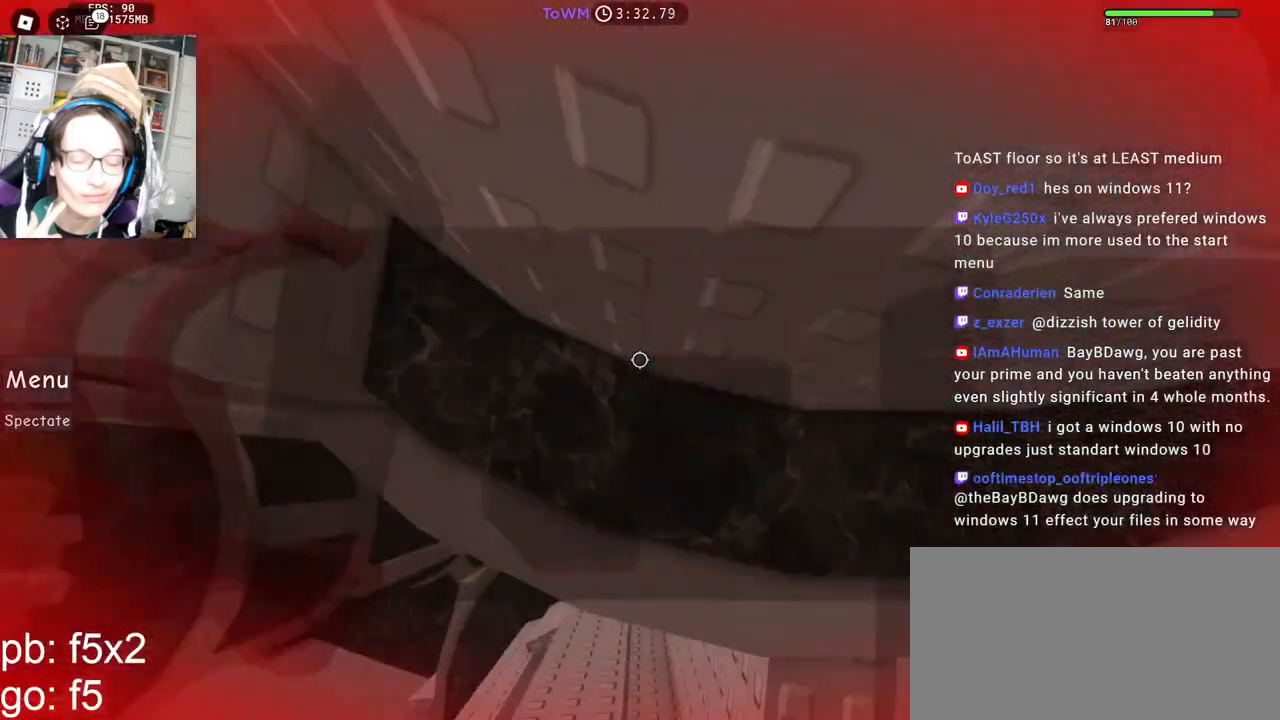
{"keys": [], "mouse": ["right"], "events": [[17, "d", "up"], [50, "w", "up"]]}
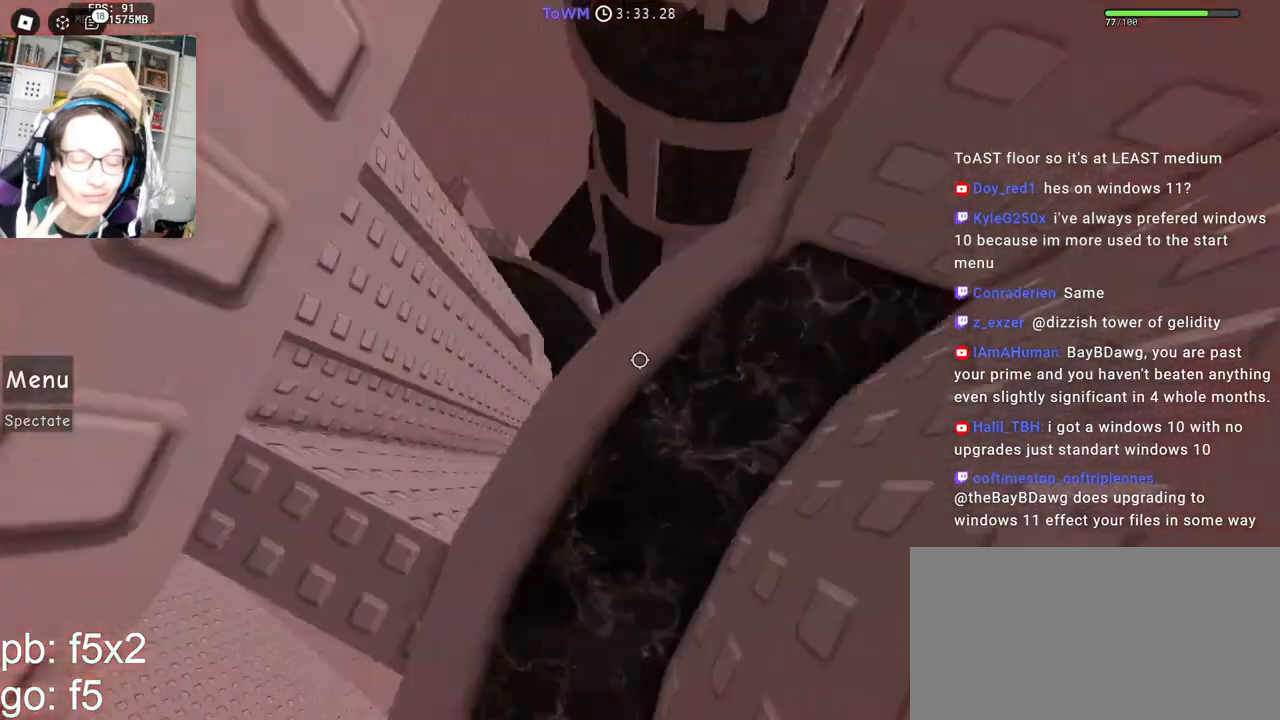
{"keys": [], "mouse": ["right"], "events": []}
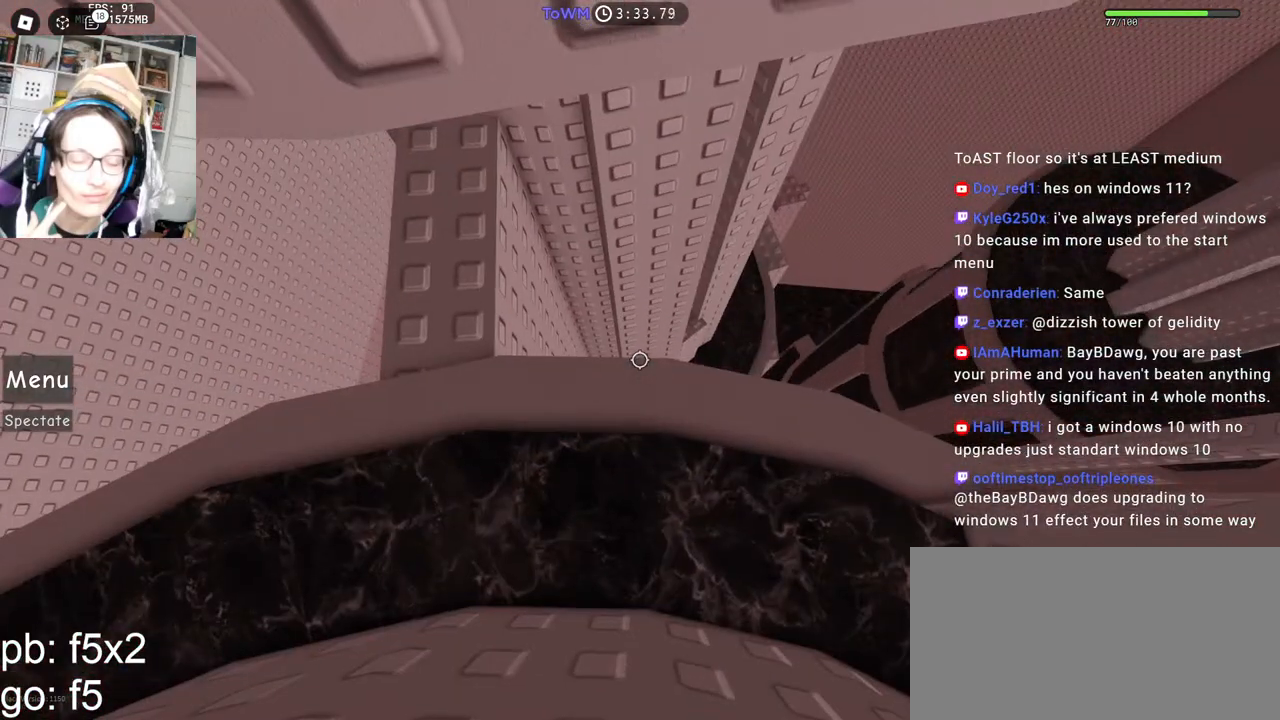
{"keys": ["w"], "mouse": ["right"], "events": [[167, "d", "down"], [250, "d", "up"], [317, "shift", "down"], [450, "shift", "up"], [500, "w", "down"]]}
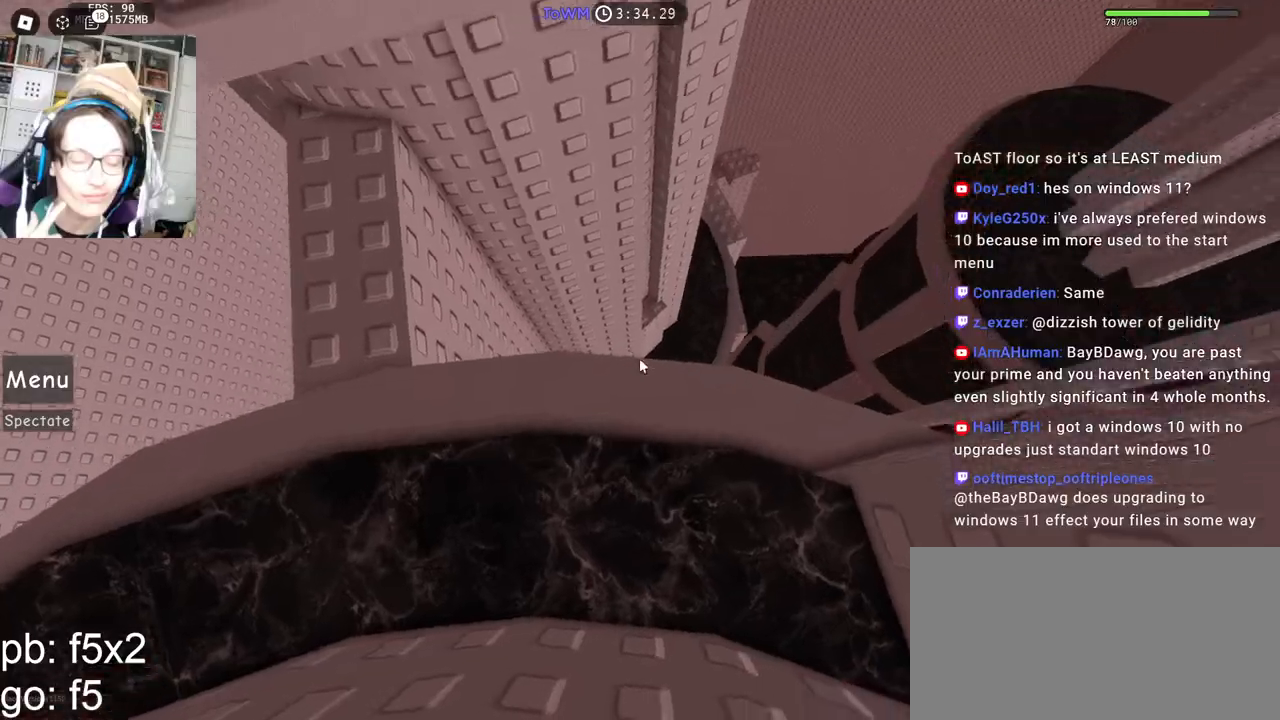
{"keys": ["shift", "w"], "mouse": ["right"], "events": [[400, "shift", "down"]]}
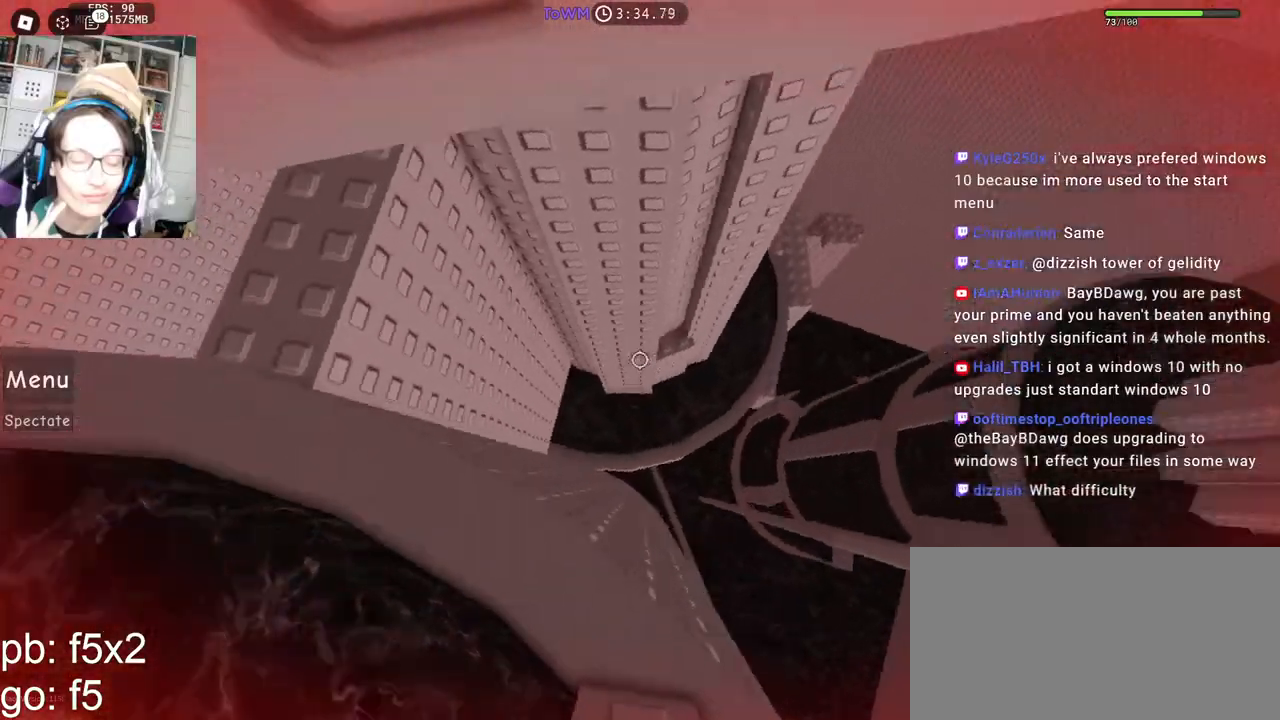
{"keys": ["d"], "mouse": ["right"], "events": [[34, "d", "down"], [67, "shift", "up"], [434, "w", "up"]]}
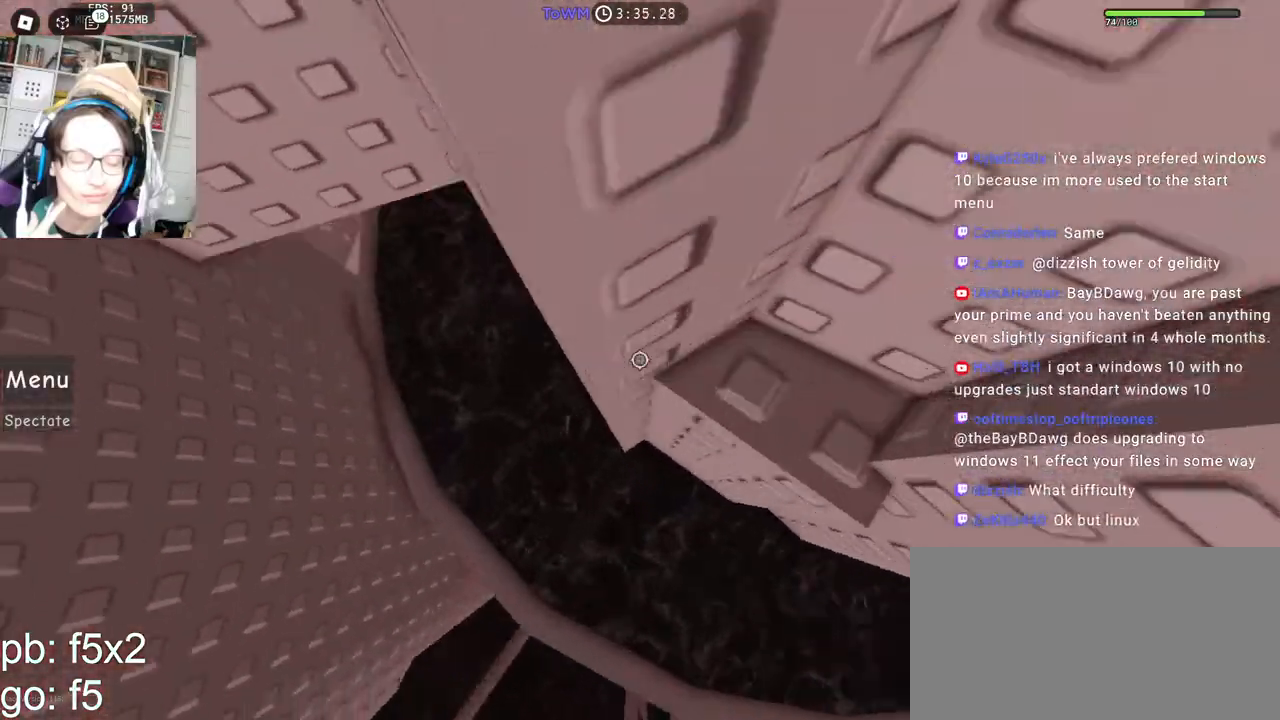
{"keys": ["d", "w"], "mouse": ["right"], "events": [[167, "d", "up"], [484, "w", "down"], [500, "d", "down"]]}
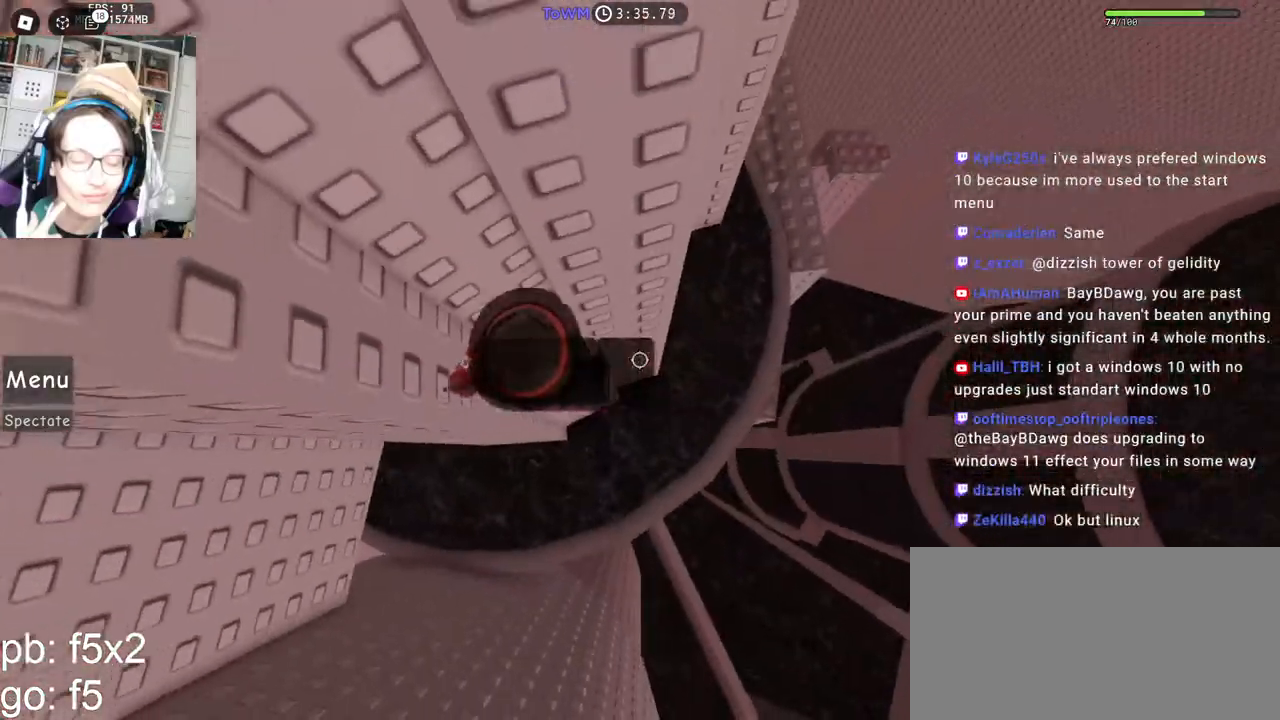
{"keys": ["w"], "mouse": ["right"], "events": [[67, "d", "up"], [84, "w", "up"], [184, "d", "down"], [317, "space", "down"], [400, "space", "up"], [434, "w", "down"], [484, "d", "up"]]}
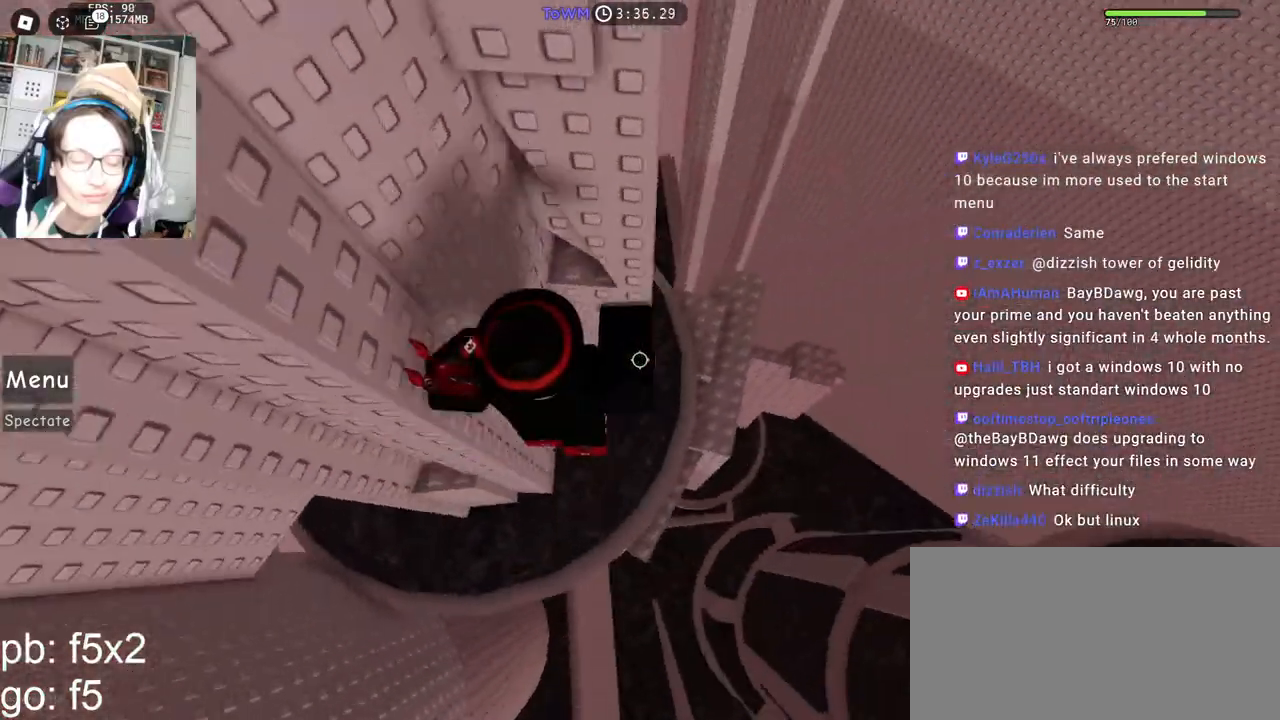
{"keys": [], "mouse": ["right"], "events": [[417, "w", "up"]]}
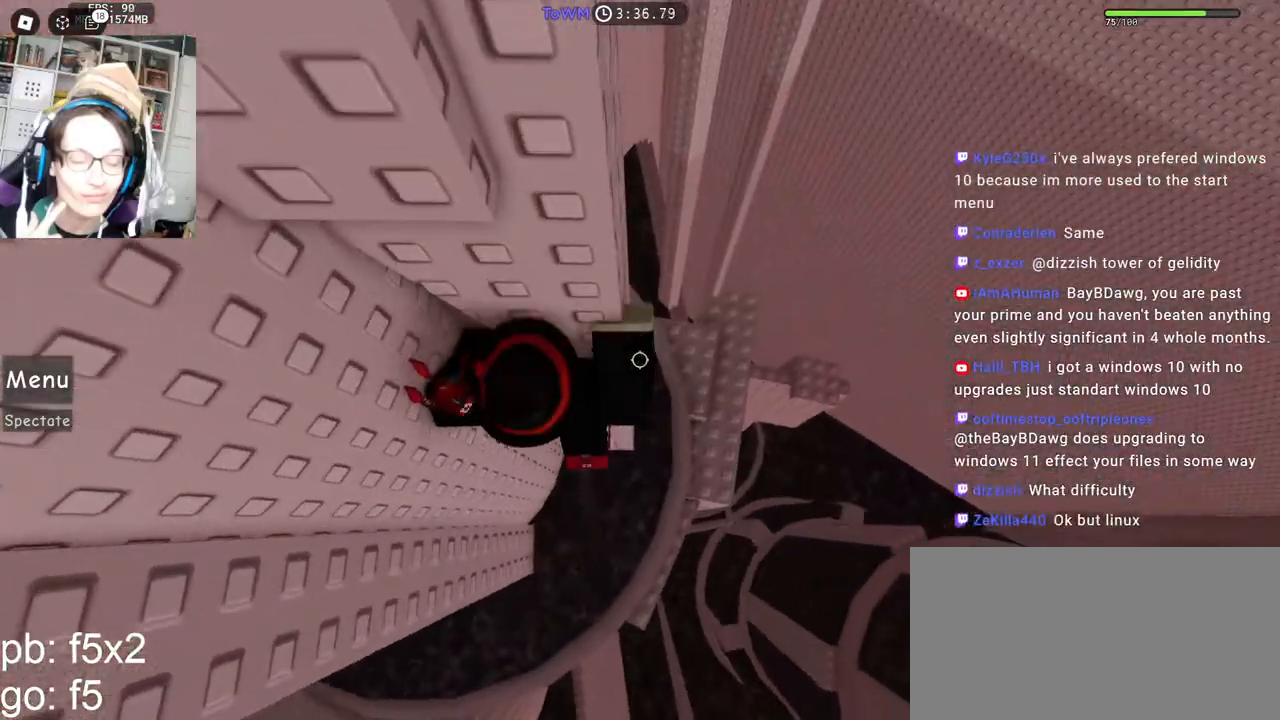
{"keys": ["d"], "mouse": ["right"], "events": [[84, "d", "down"], [100, "w", "down"], [217, "space", "down"], [234, "w", "up"], [317, "space", "up"]]}
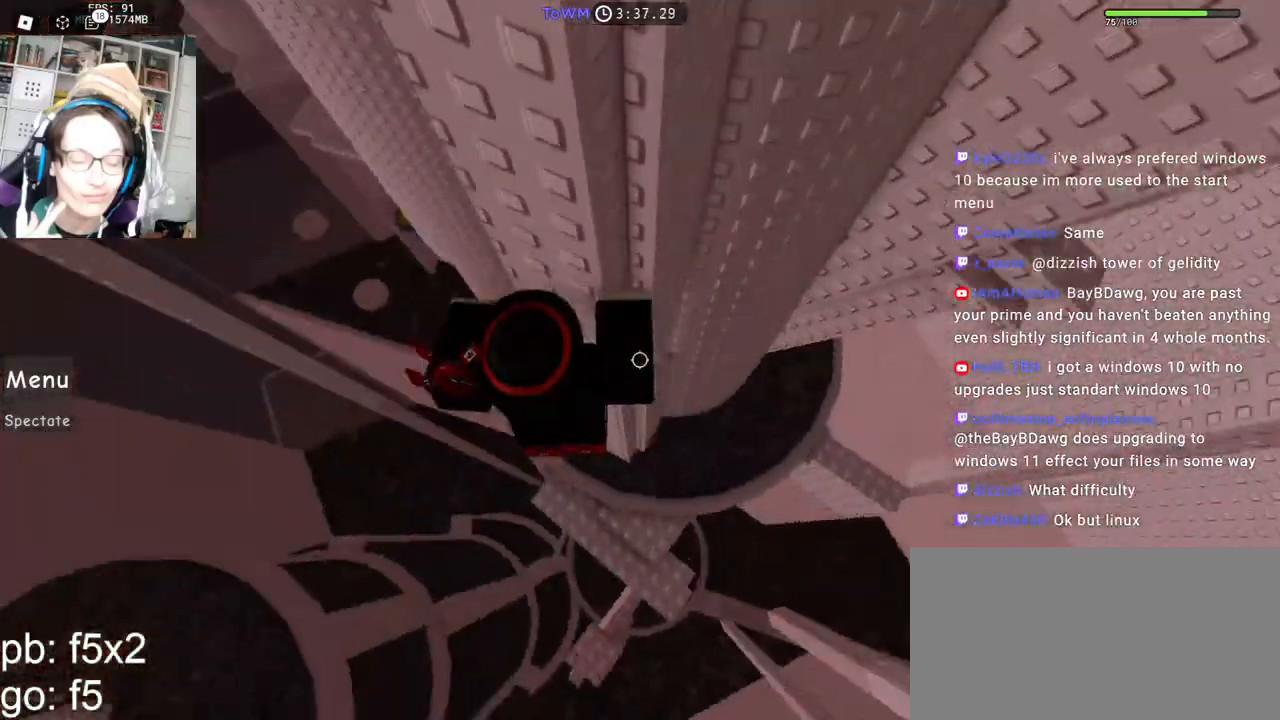
{"keys": ["w"], "mouse": ["right"], "events": [[150, "w", "down"], [250, "d", "up"], [300, "shift", "down"], [334, "mouse_wheel", "down"], [400, "mouse_wheel", "up"], [467, "shift", "up"]]}
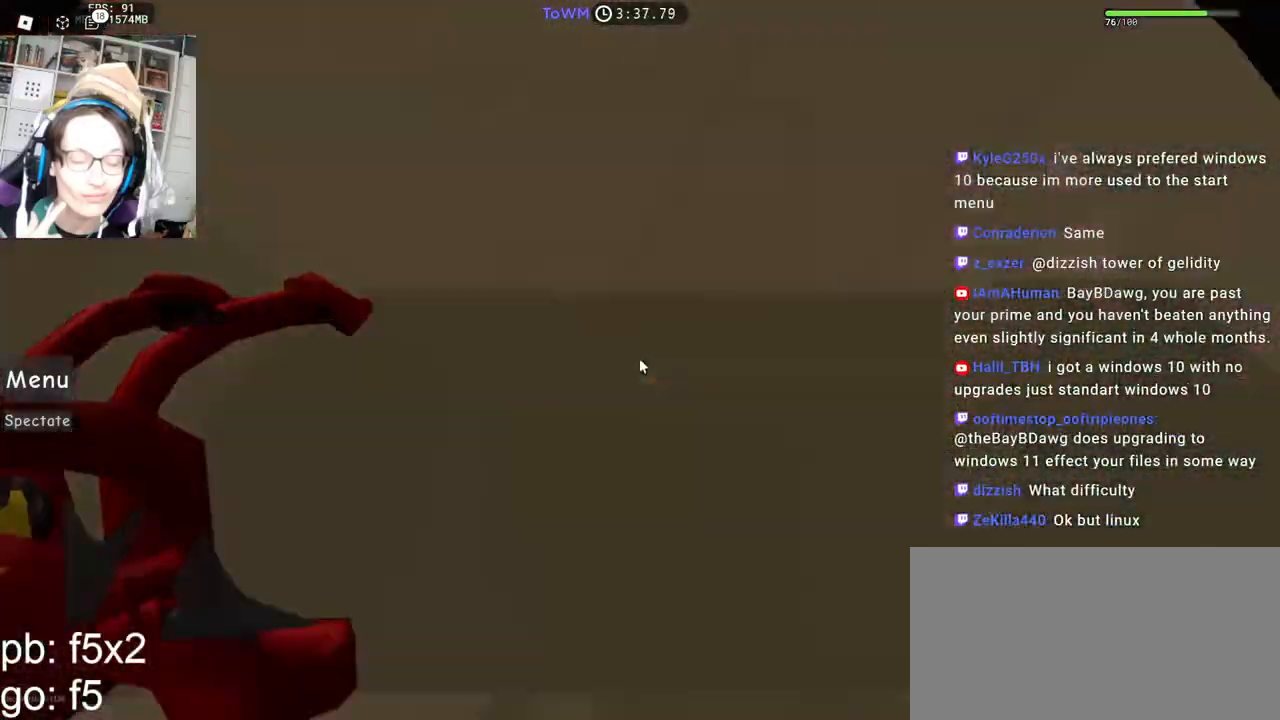
{"keys": ["d"], "mouse": ["right"], "events": [[134, "d", "down"], [250, "w", "up"]]}
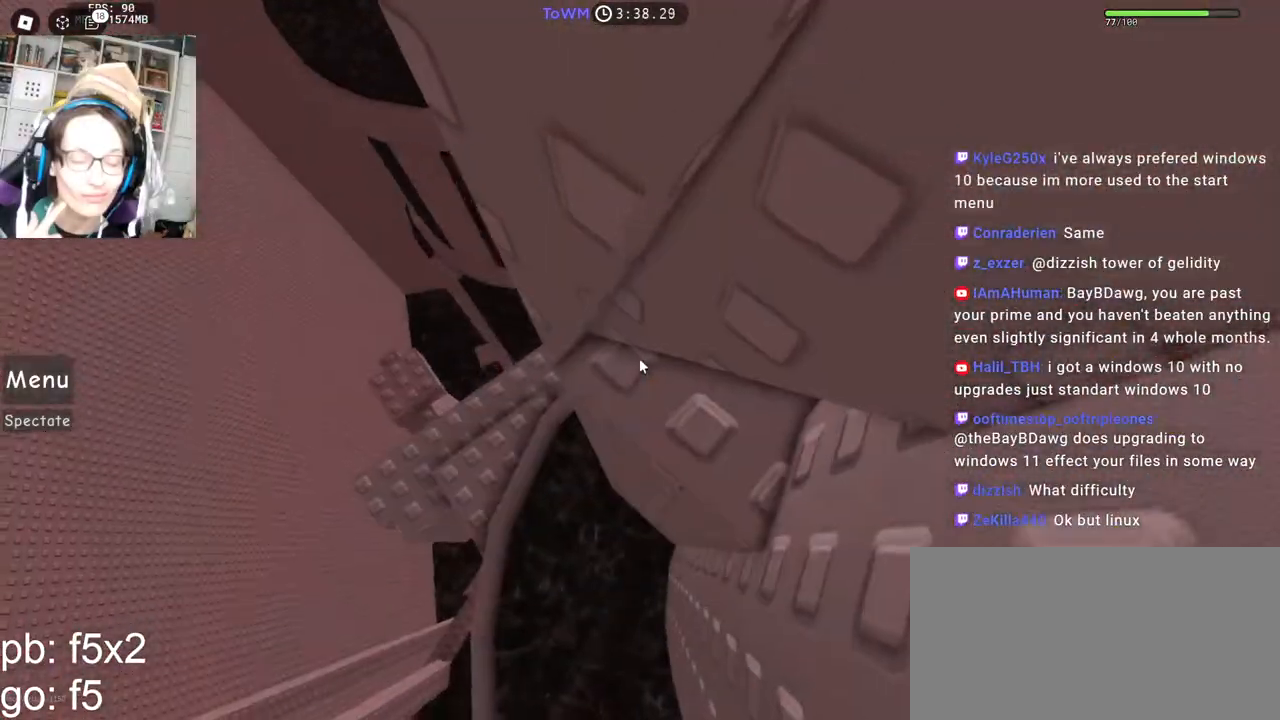
{"keys": [], "mouse": ["right"], "events": [[334, "d", "up"], [467, "mouse_wheel", "down"], [500, "mouse_wheel", "up"]]}
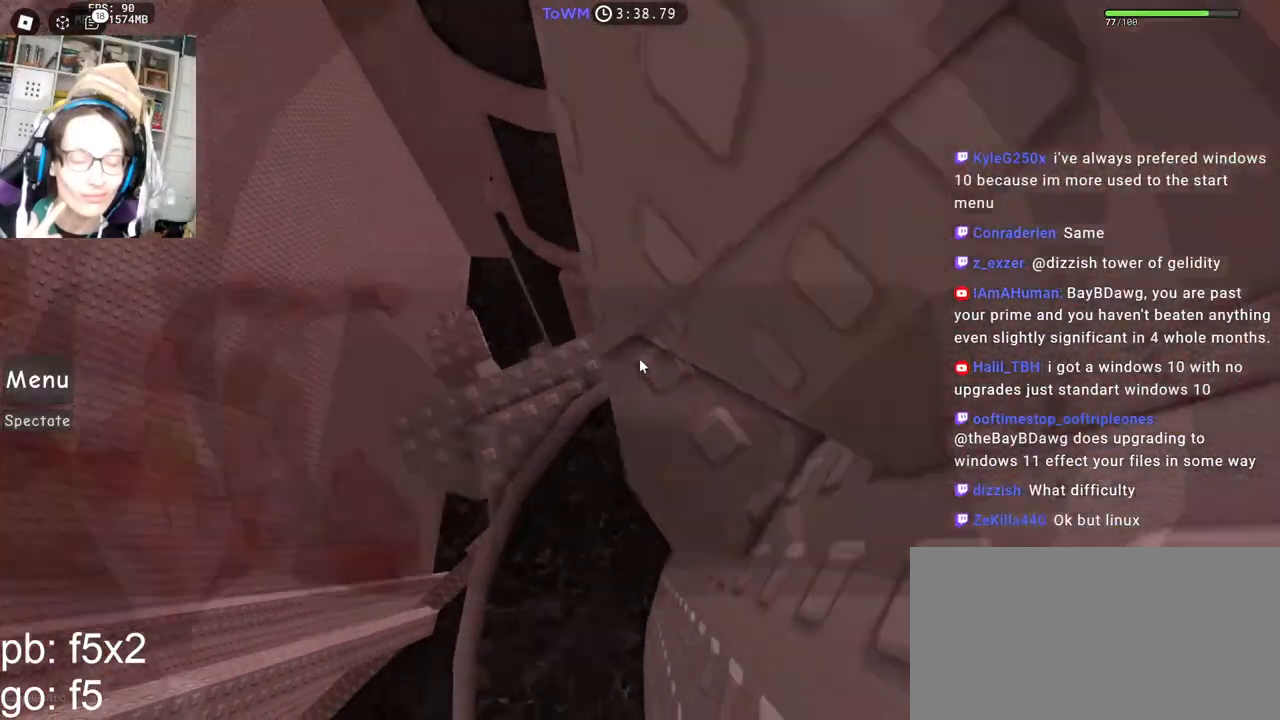
{"keys": ["d"], "mouse": ["right"], "events": [[434, "d", "down"]]}
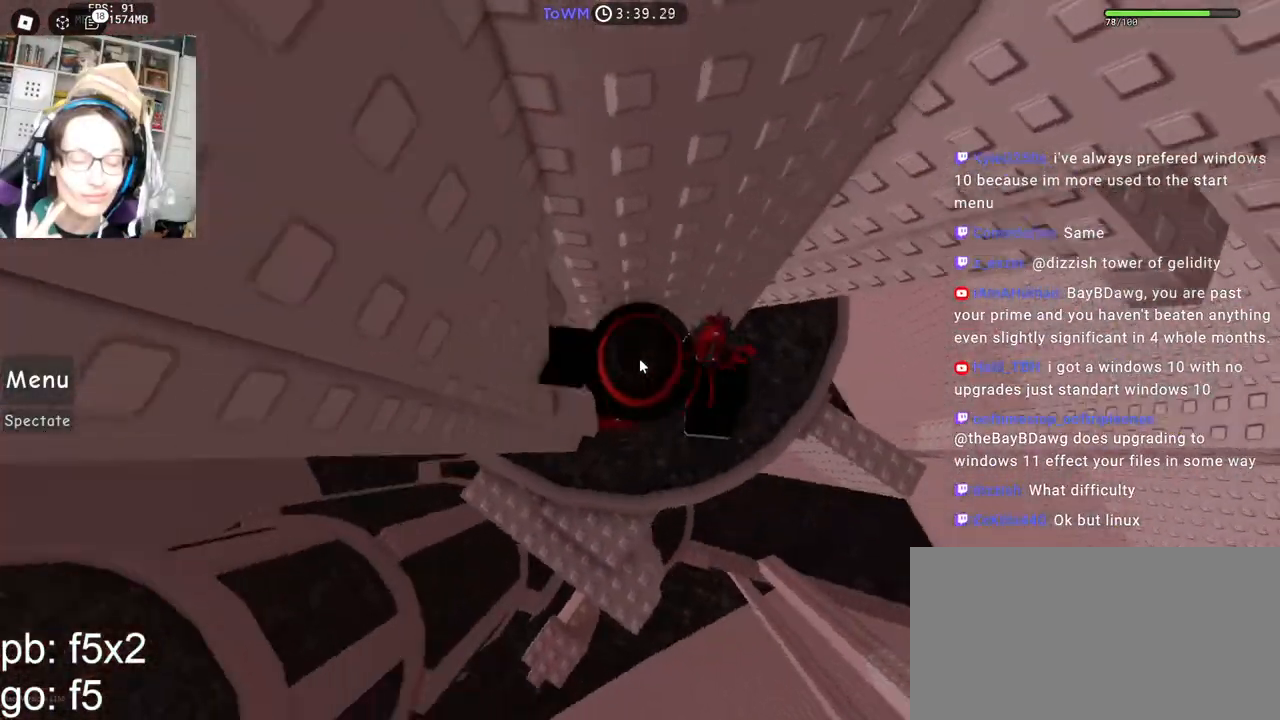
{"keys": ["d", "w"], "mouse": ["right"], "events": [[50, "space", "down"], [100, "shift", "down"], [134, "space", "up"], [267, "shift", "up"], [267, "w", "down"]]}
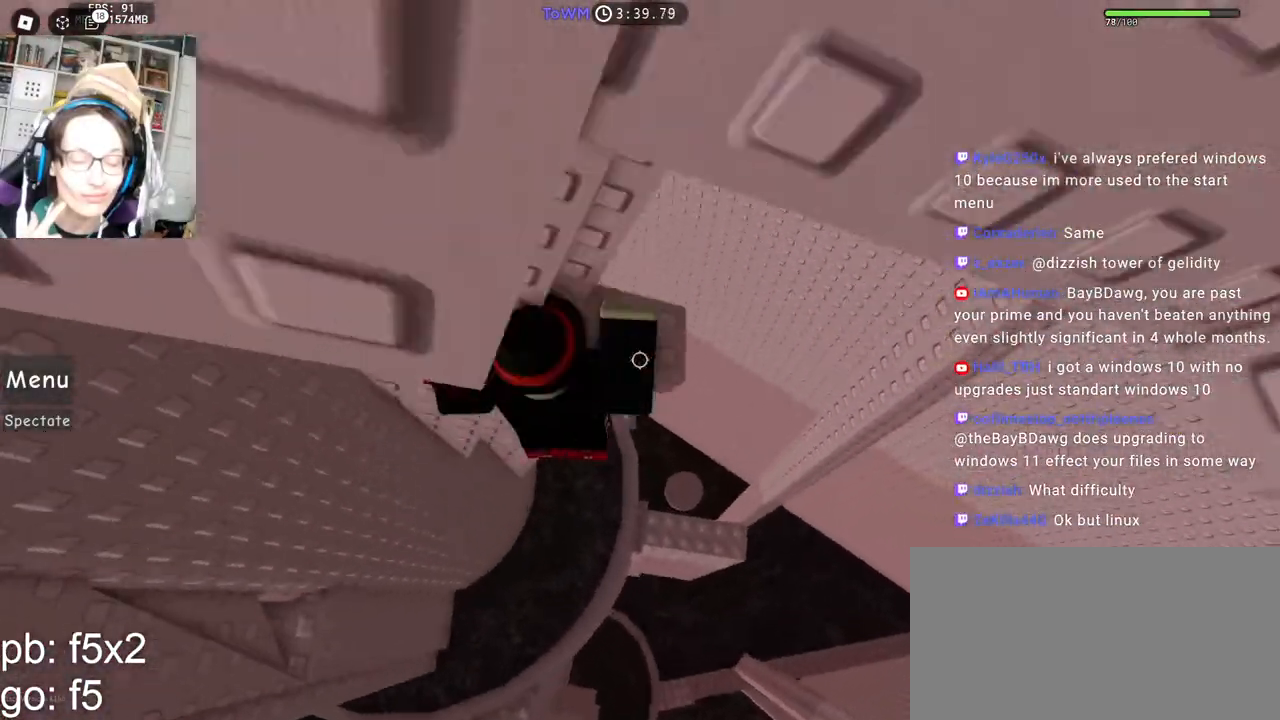
{"keys": ["a"], "mouse": ["right"], "events": [[50, "d", "up"], [84, "mouse_wheel", "down"], [100, "shift", "down"], [234, "mouse_wheel", "up"], [250, "shift", "up"], [434, "w", "up"], [450, "a", "down"]]}
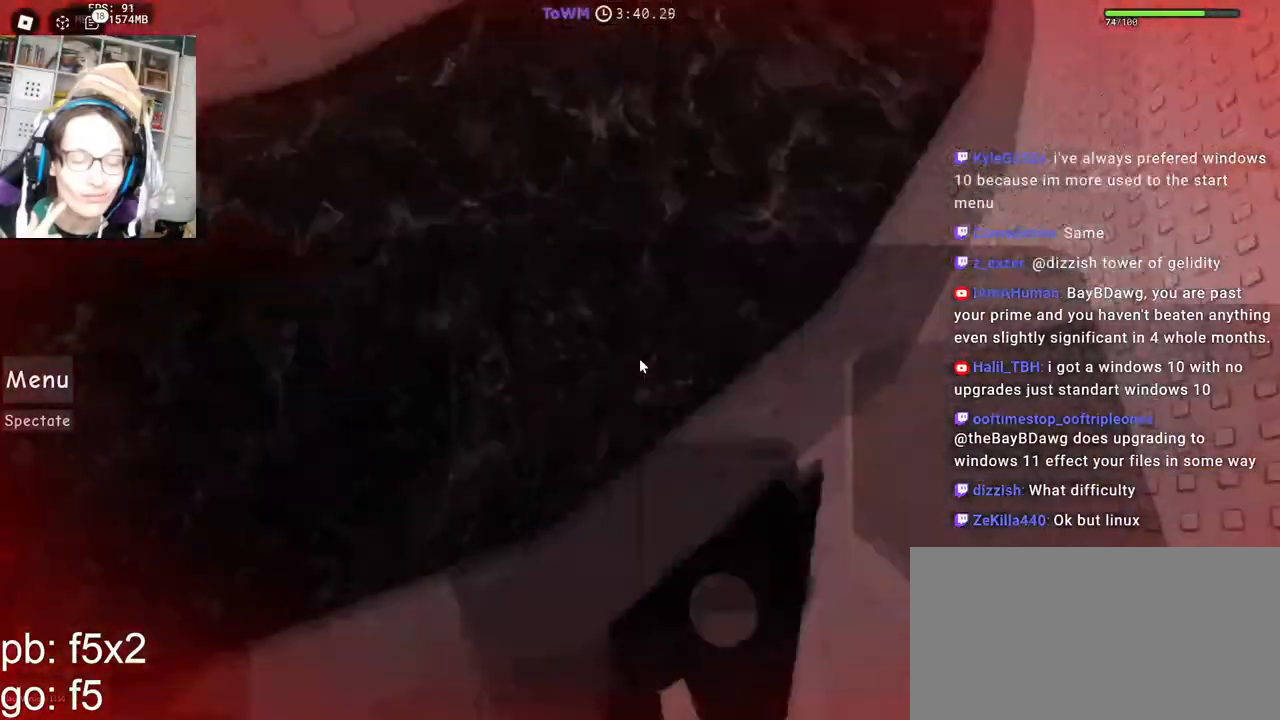
{"keys": ["a", "space"], "mouse": ["right"], "events": [[34, "space", "down"]]}
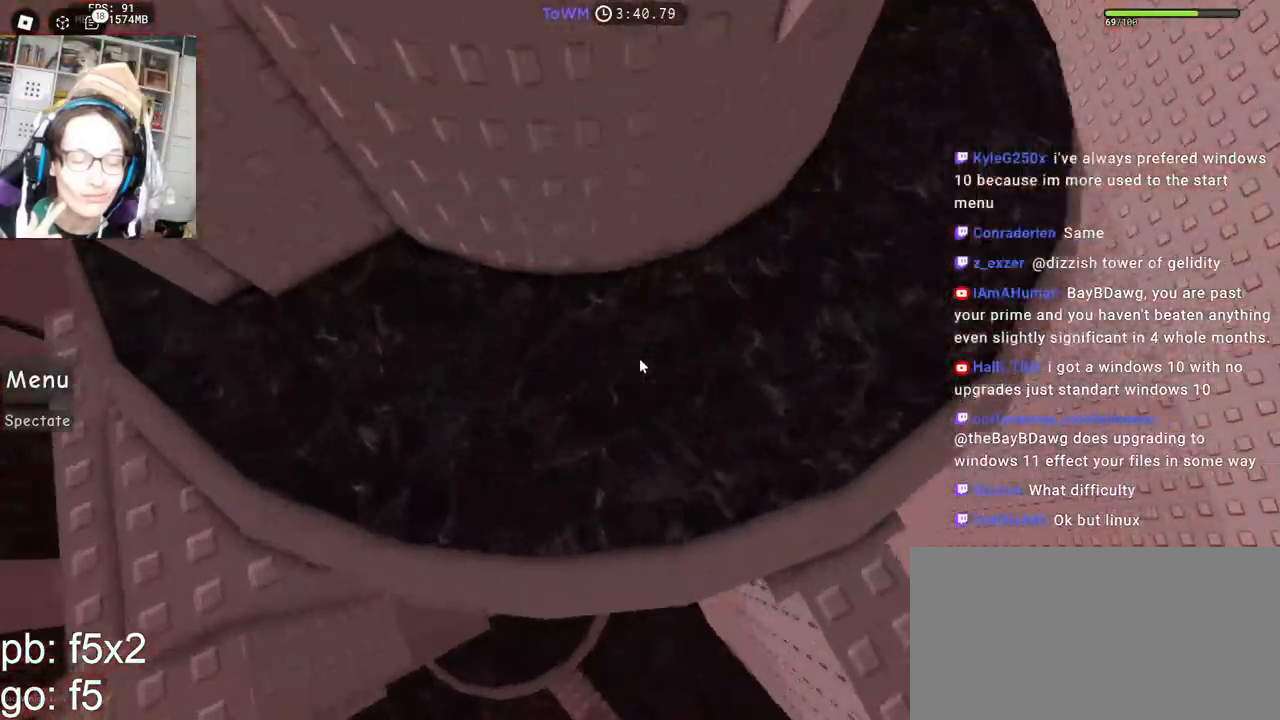
{"keys": ["a"], "mouse": ["right"], "events": [[384, "space", "up"]]}
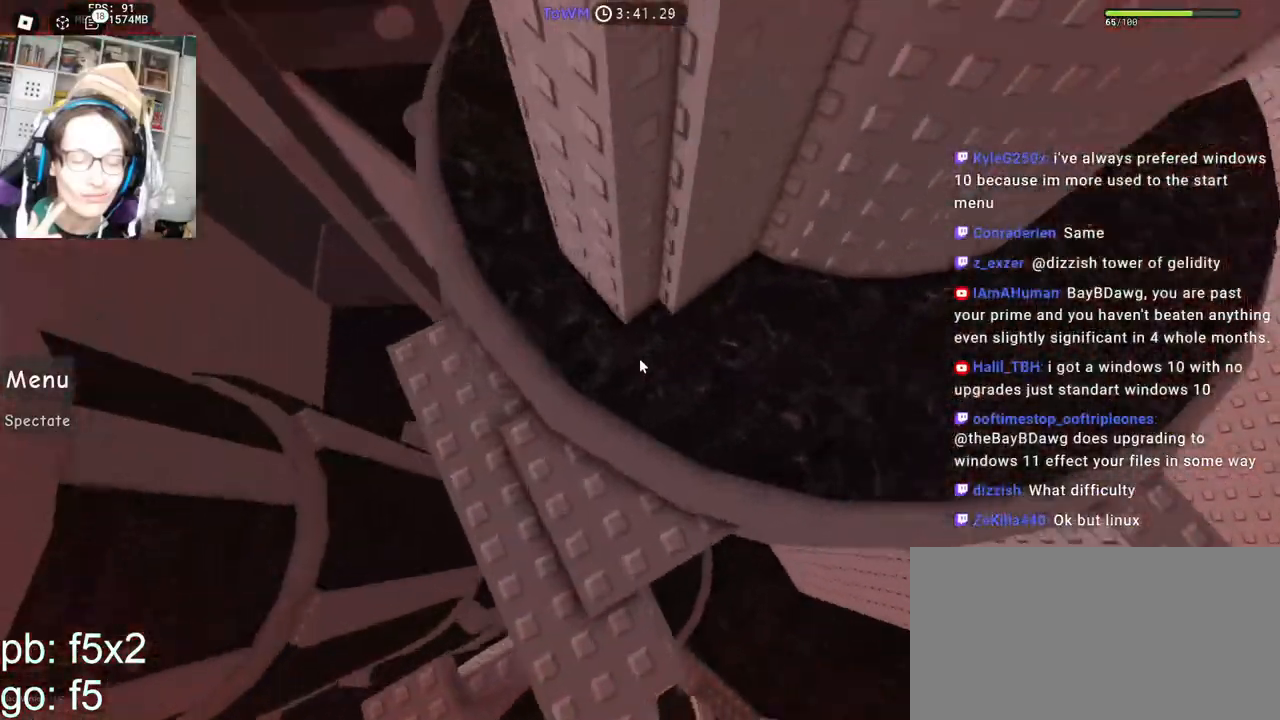
{"keys": ["a", "space"], "mouse": ["right"], "events": [[467, "space", "down"]]}
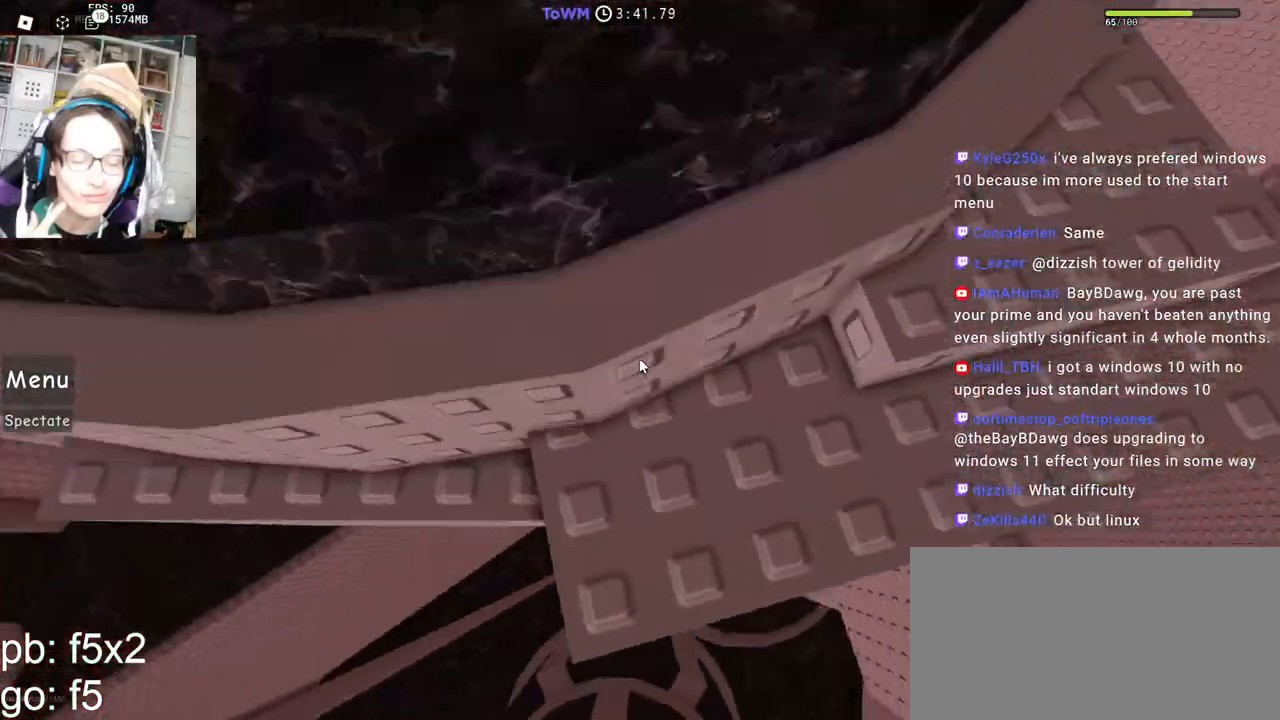
{"keys": ["a", "space"], "mouse": ["right"], "events": []}
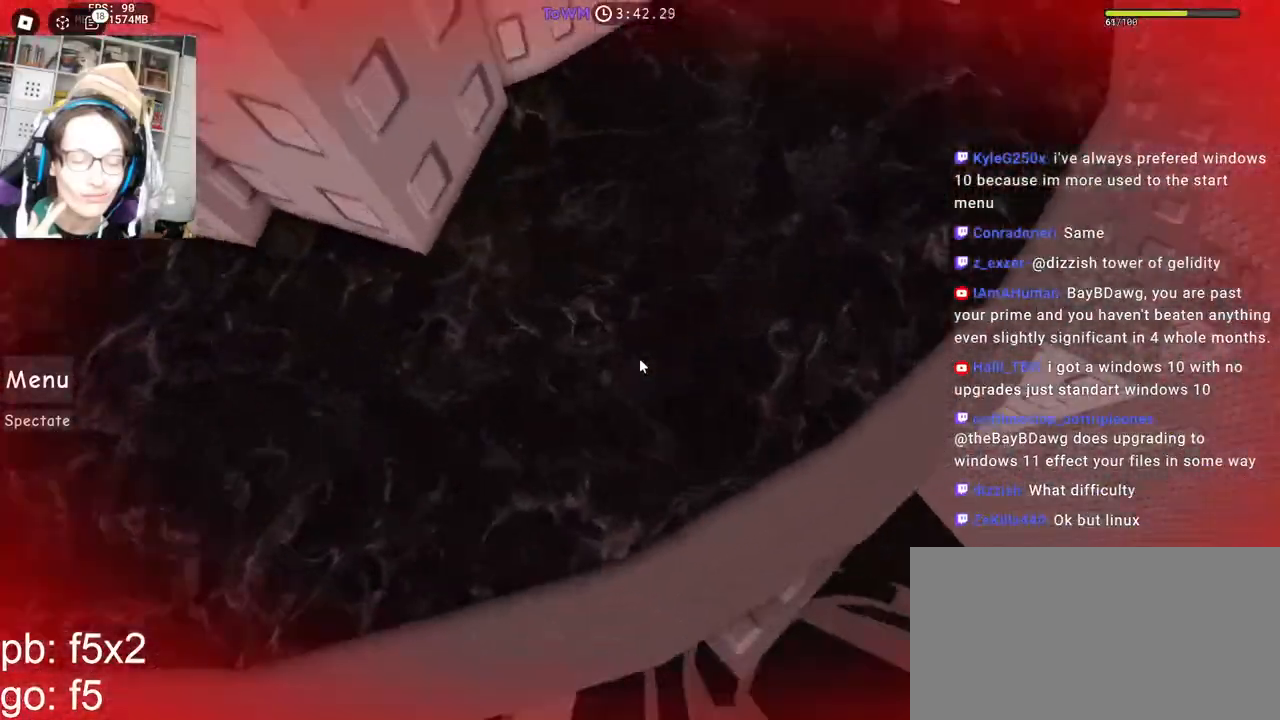
{"keys": [], "mouse": ["right"], "events": [[184, "space", "up"], [234, "w", "down"], [250, "shift", "down"], [367, "a", "up"], [367, "w", "up"], [400, "shift", "up"]]}
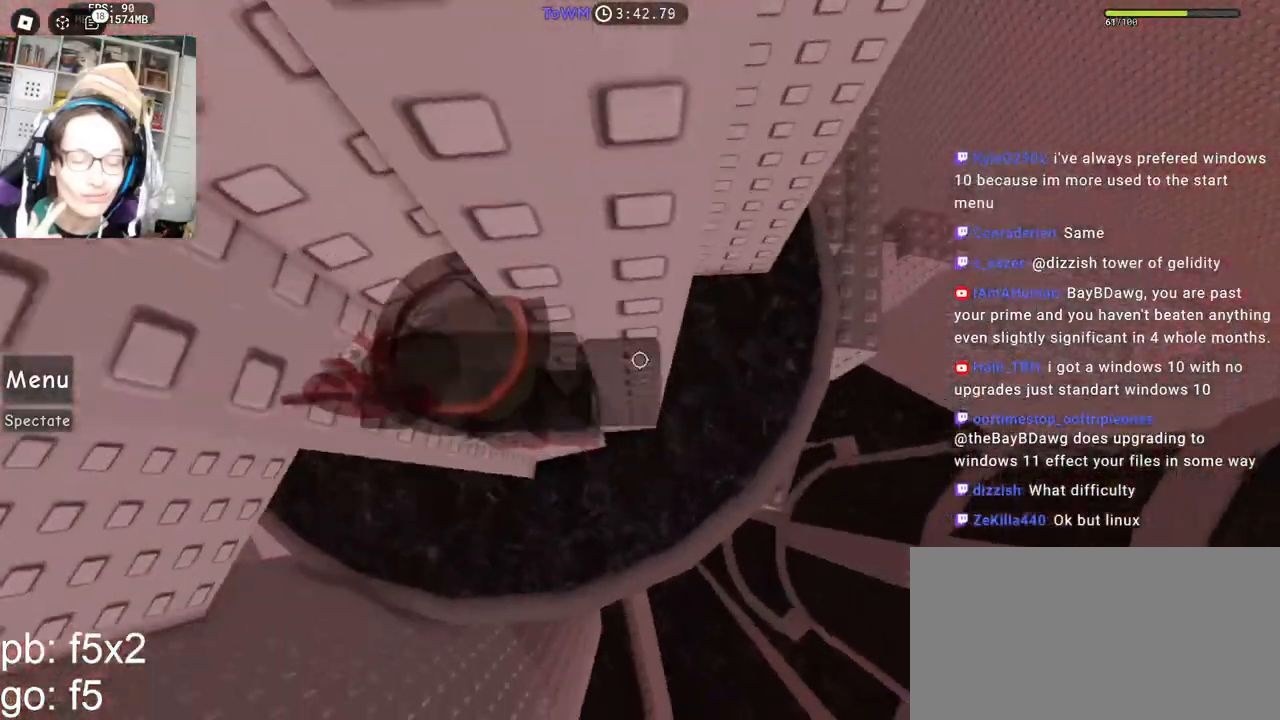
{"keys": ["w"], "mouse": ["right"], "events": [[17, "d", "down"], [184, "space", "down"], [250, "w", "down"], [267, "space", "up"], [317, "d", "up"]]}